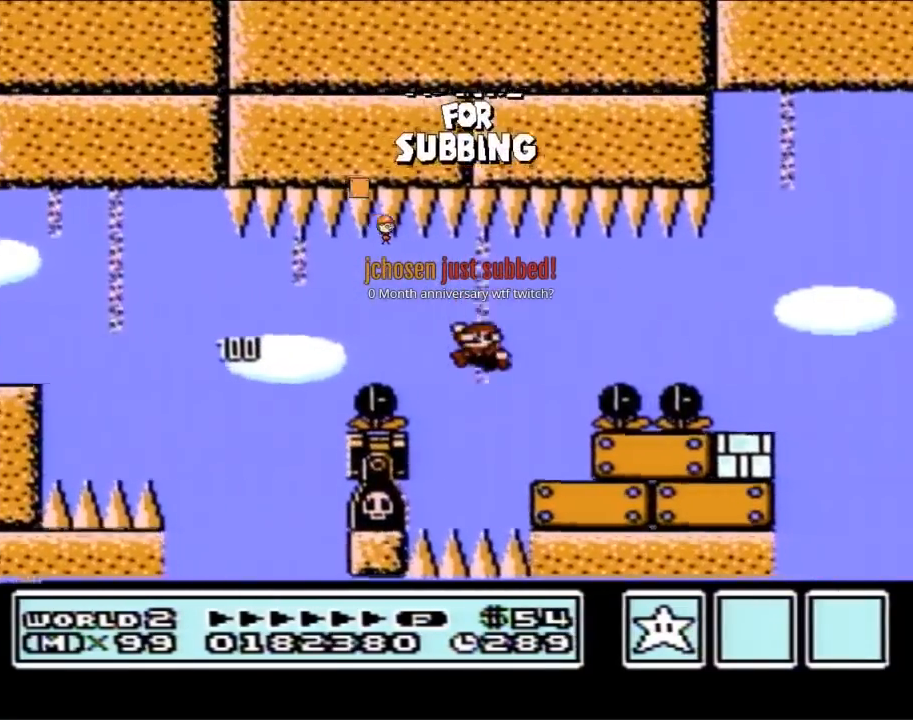
Gameplay with a controller (Nintendo layout); each line is a JSON object with the inputs held at the frame after it. "events" lists button and stick changes between this image and that frame as [ms after this image, input, new state], when the widget could be followed in between. Not read: L3 R3.
{"buttons": ["B", "DPAD_RIGHT"], "events": [[100, "DPAD_LEFT", "up"], [183, "DPAD_RIGHT", "down"]]}
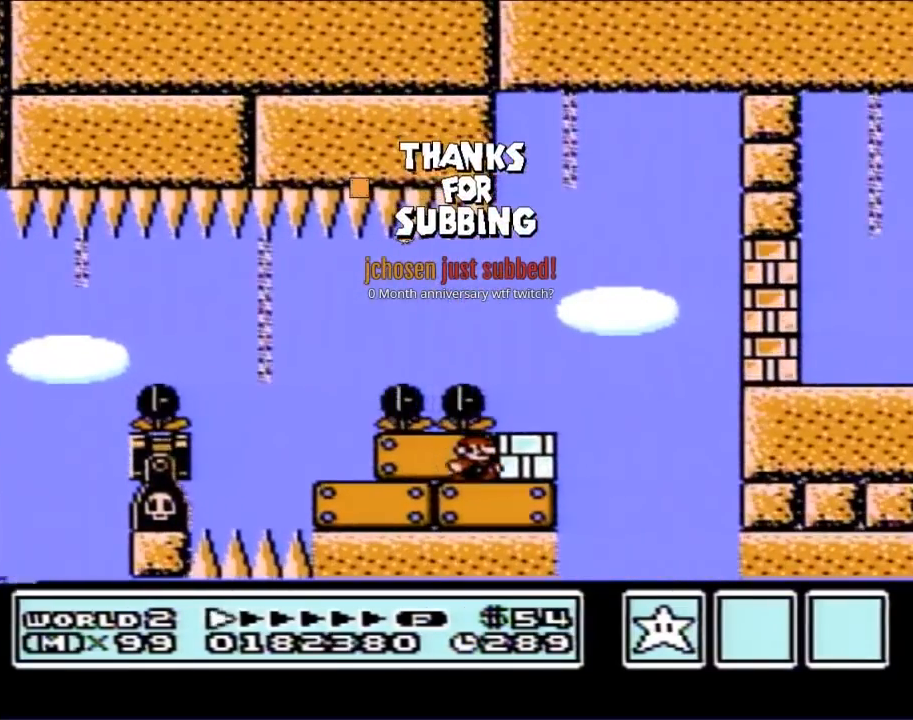
{"buttons": ["DPAD_RIGHT"], "events": [[67, "DPAD_RIGHT", "up"], [467, "B", "up"], [467, "DPAD_RIGHT", "down"]]}
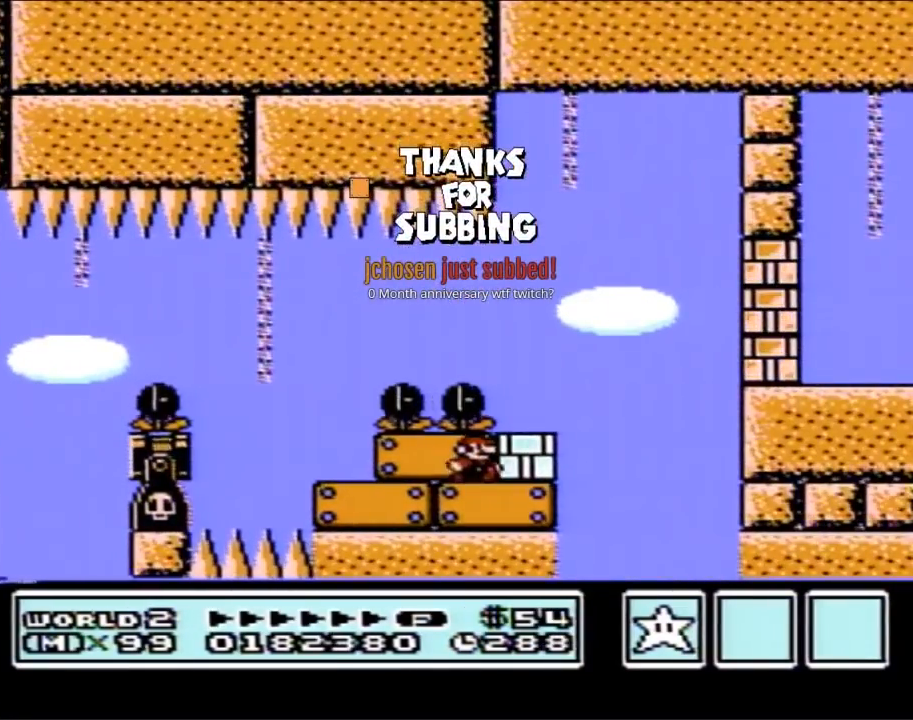
{"buttons": ["B", "DPAD_LEFT"], "events": [[100, "B", "down"], [383, "DPAD_RIGHT", "up"], [450, "DPAD_LEFT", "down"]]}
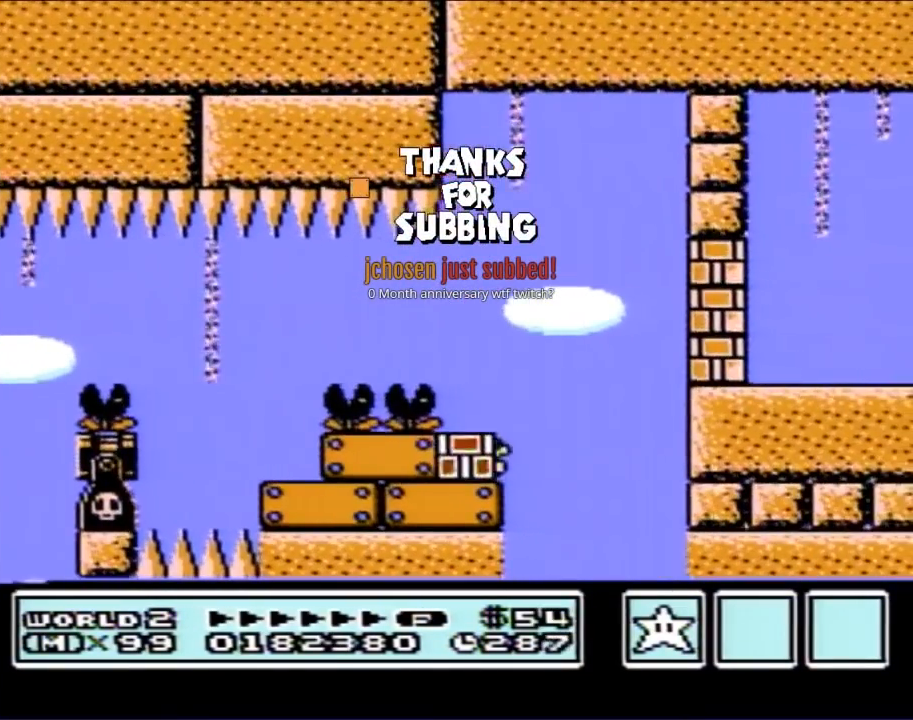
{"buttons": ["B", "DPAD_RIGHT"], "events": [[133, "DPAD_LEFT", "up"], [183, "DPAD_RIGHT", "down"], [250, "DPAD_RIGHT", "up"], [467, "DPAD_RIGHT", "down"]]}
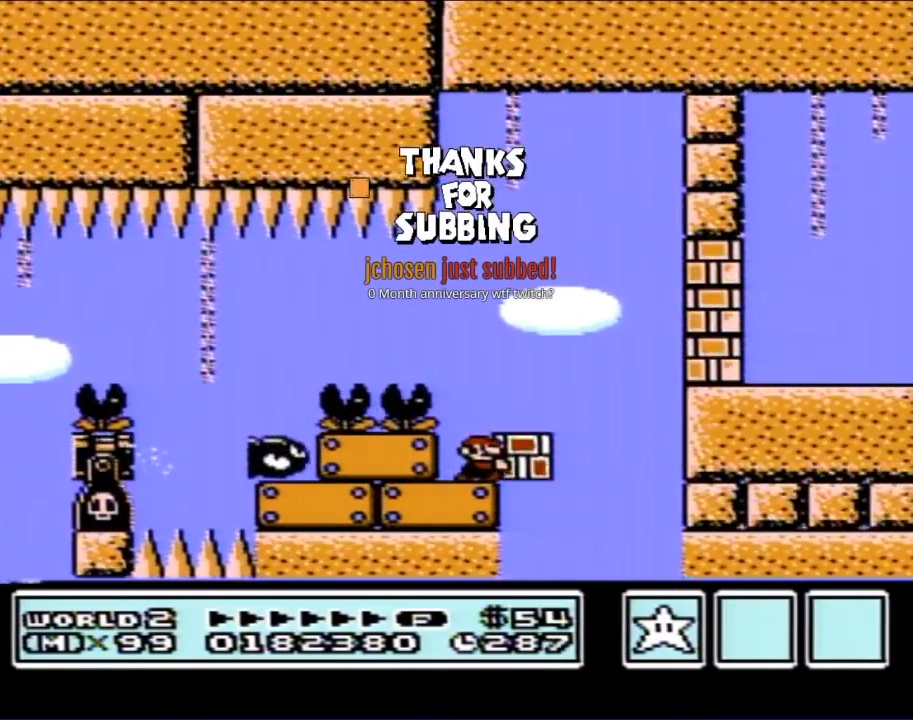
{"buttons": ["DPAD_RIGHT"], "events": [[217, "A", "down"], [467, "A", "up"], [467, "B", "up"]]}
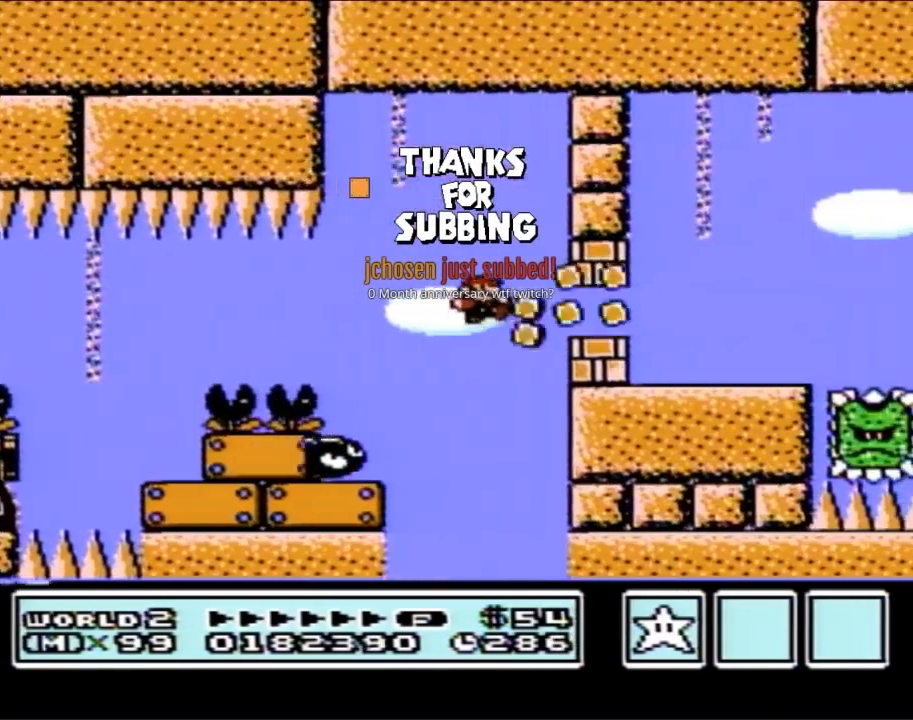
{"buttons": ["B"], "events": [[67, "B", "down"], [383, "DPAD_RIGHT", "up"], [467, "DPAD_LEFT", "down"], [500, "DPAD_LEFT", "up"]]}
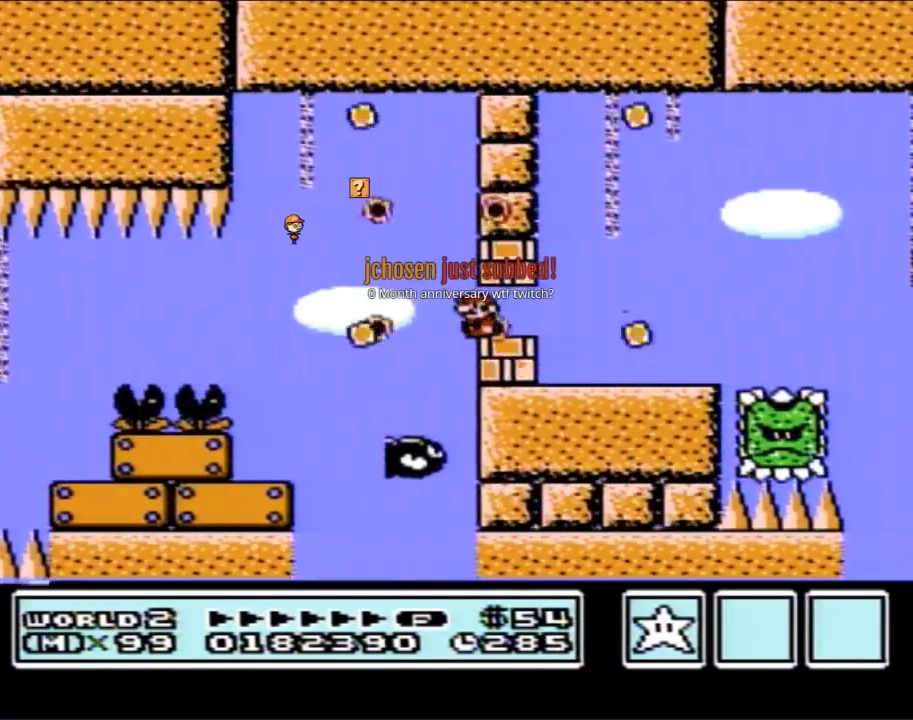
{"buttons": ["B"], "events": [[100, "DPAD_RIGHT", "down"], [467, "DPAD_RIGHT", "up"]]}
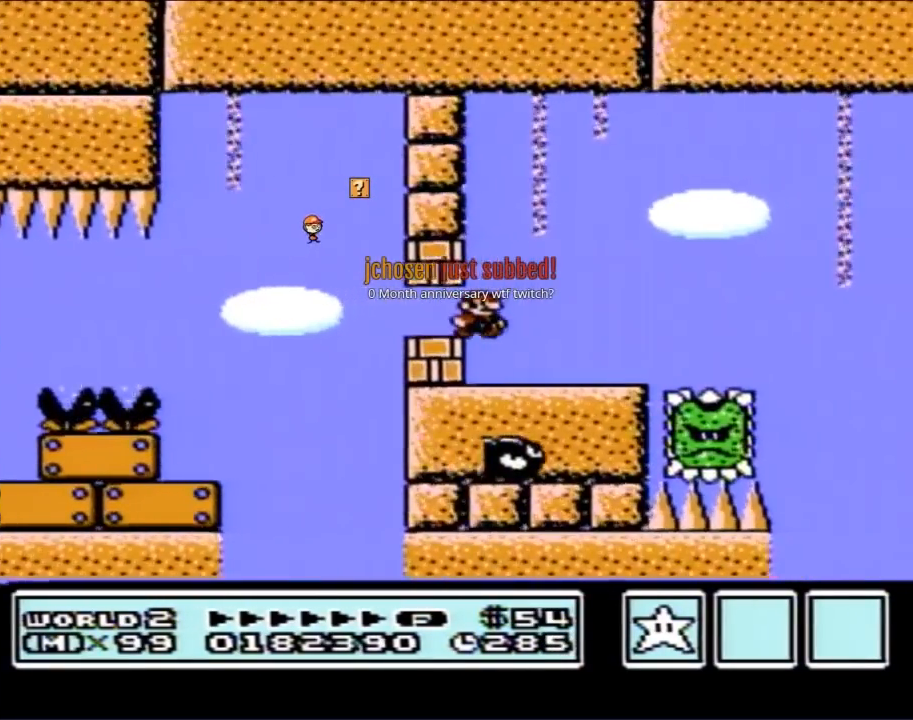
{"buttons": ["B", "DPAD_RIGHT"], "events": [[100, "DPAD_LEFT", "down"], [267, "DPAD_LEFT", "up"], [317, "DPAD_RIGHT", "down"]]}
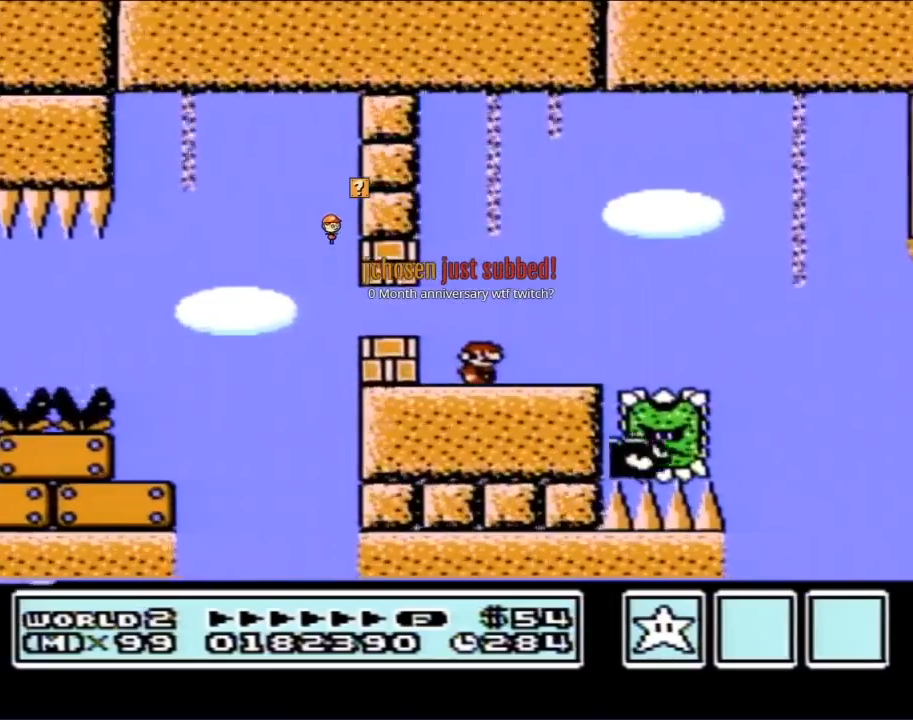
{"buttons": ["A", "B", "DPAD_RIGHT"], "events": [[417, "A", "down"]]}
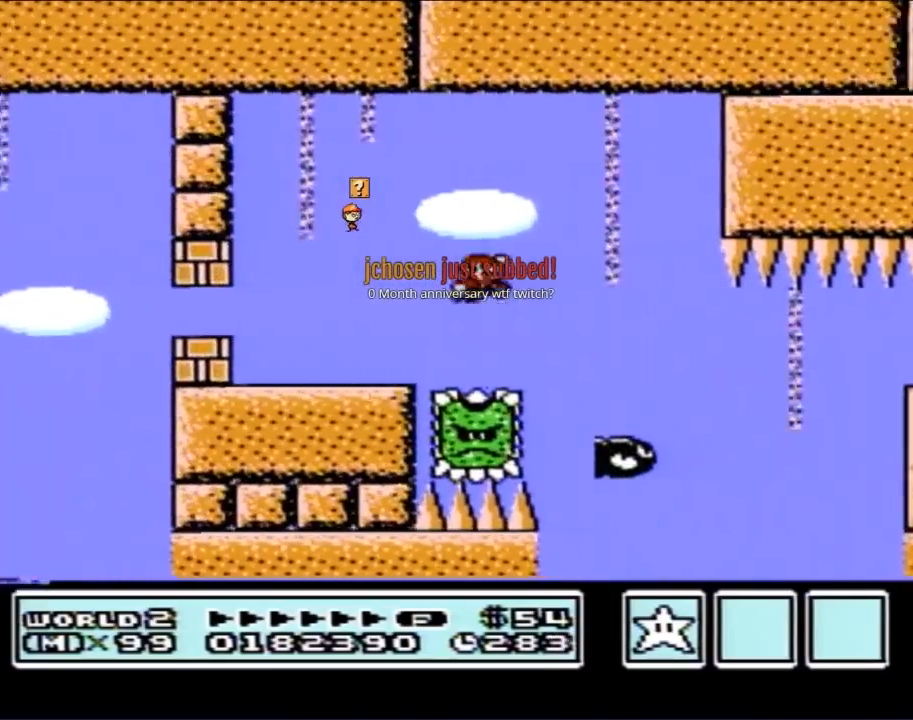
{"buttons": ["B", "DPAD_RIGHT"], "events": [[33, "A", "up"]]}
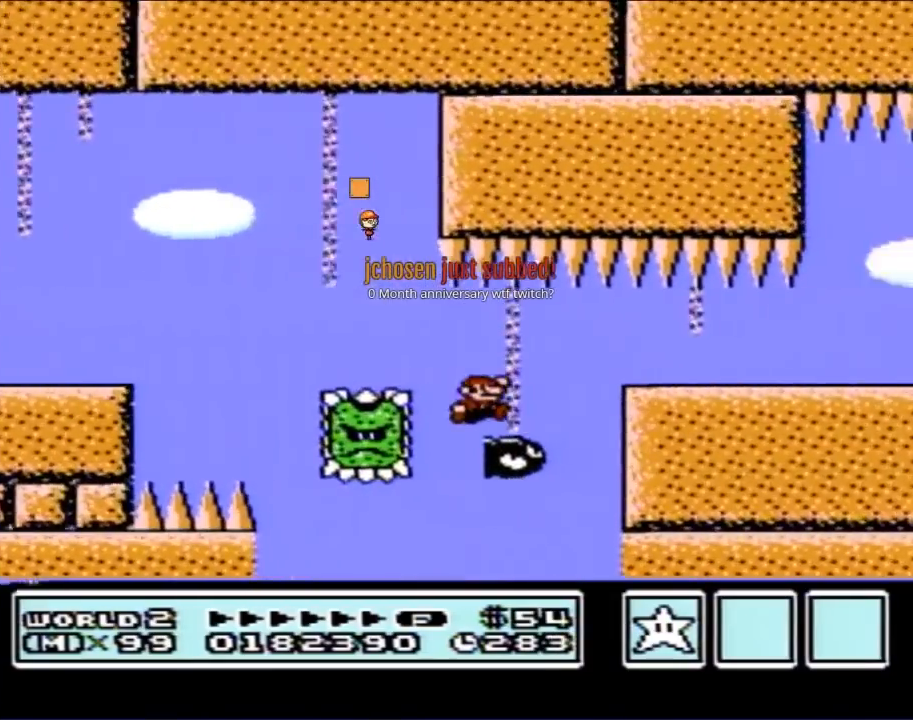
{"buttons": ["B", "DPAD_RIGHT"], "events": []}
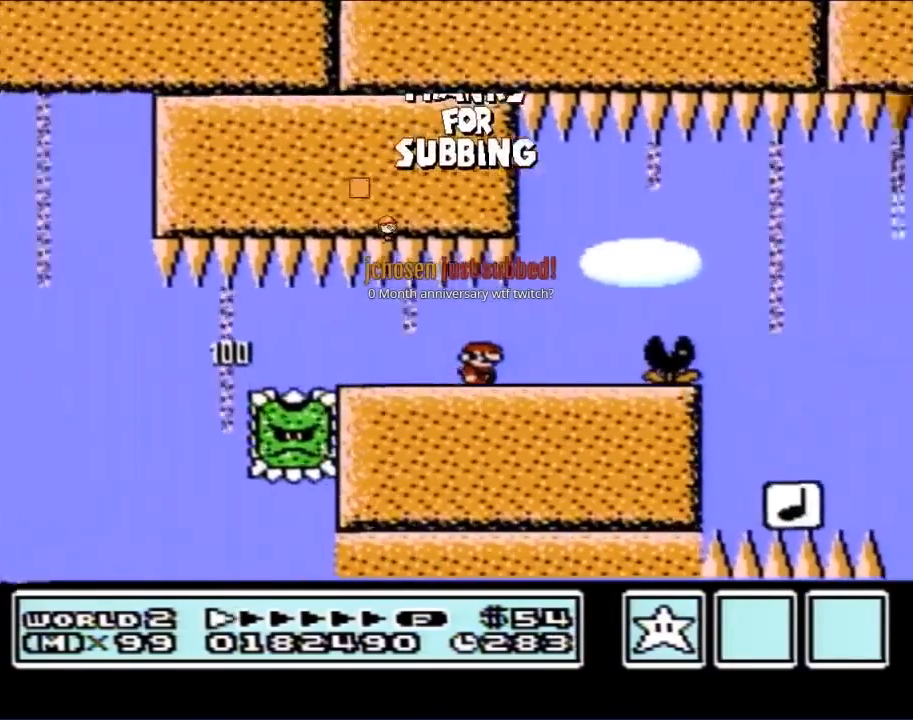
{"buttons": ["B", "DPAD_LEFT"], "events": [[100, "A", "down"], [167, "DPAD_RIGHT", "up"], [217, "A", "up"], [350, "DPAD_LEFT", "down"]]}
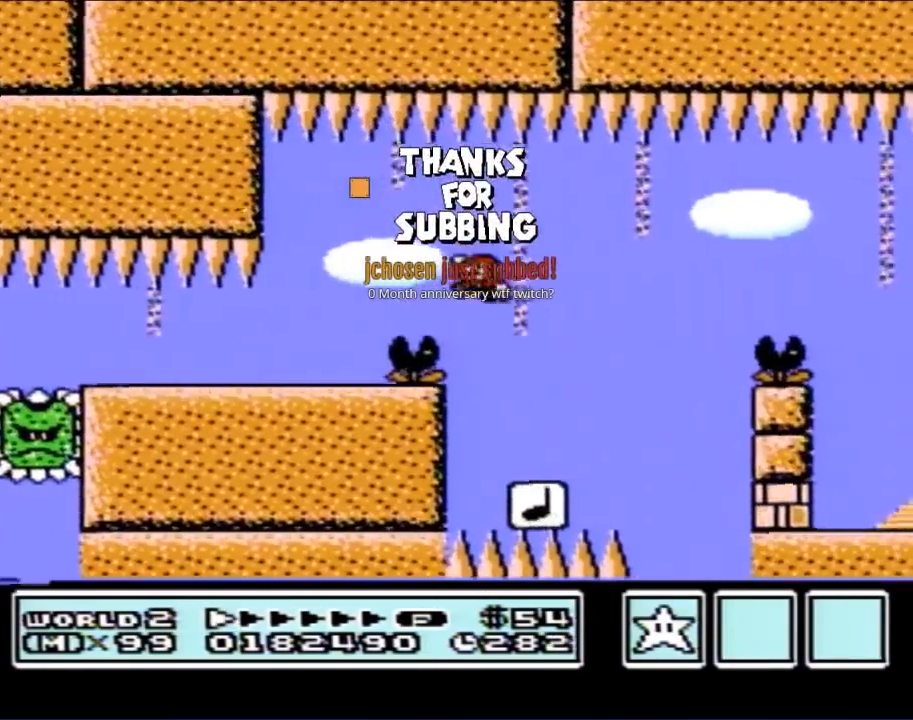
{"buttons": ["A", "B", "DPAD_RIGHT"], "events": [[100, "DPAD_LEFT", "up"], [167, "DPAD_RIGHT", "down"], [383, "A", "down"]]}
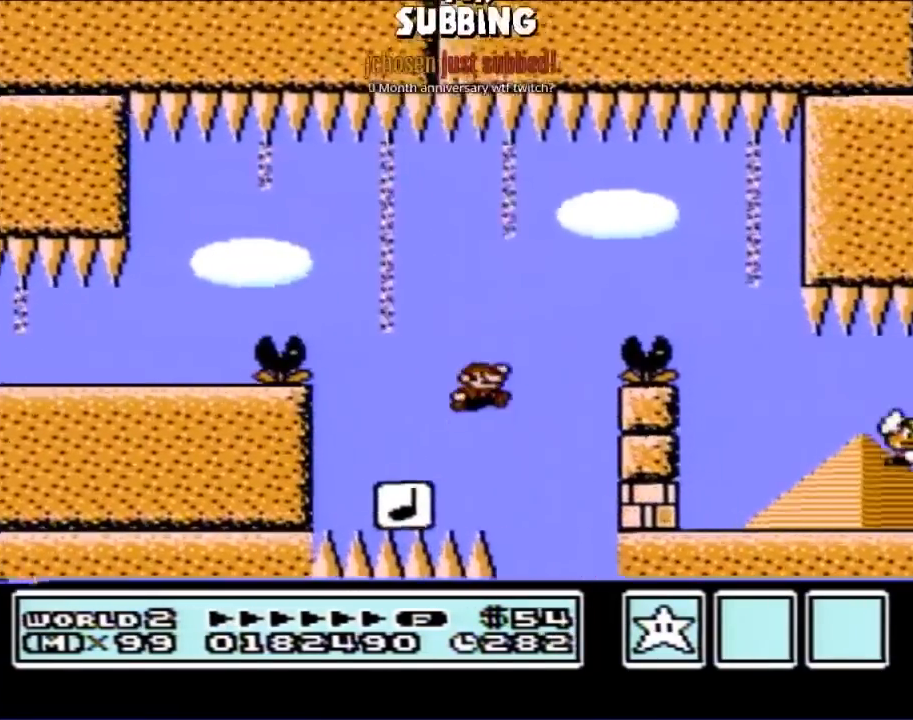
{"buttons": ["B", "DPAD_LEFT"], "events": [[217, "A", "up"], [250, "DPAD_RIGHT", "up"], [317, "DPAD_LEFT", "down"]]}
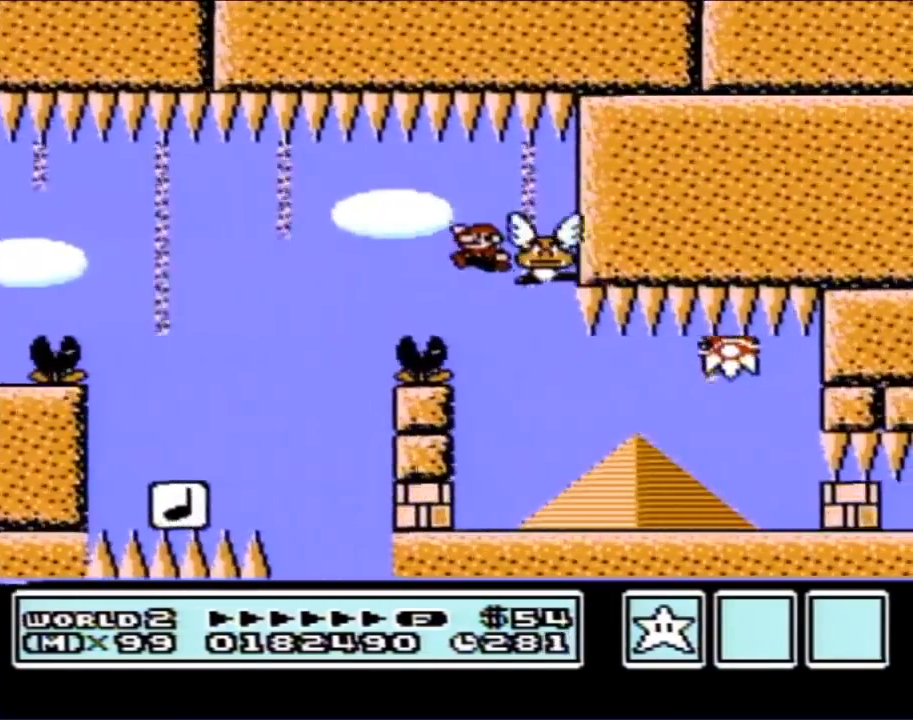
{"buttons": ["B"], "events": [[100, "DPAD_LEFT", "up"]]}
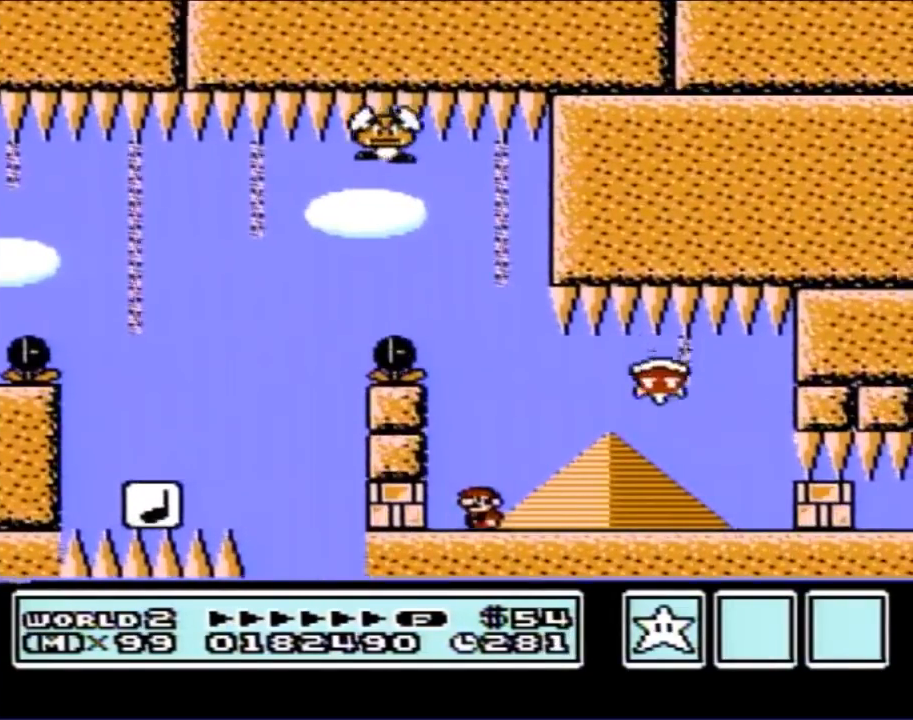
{"buttons": ["B", "DPAD_RIGHT"], "events": [[133, "DPAD_RIGHT", "down"], [383, "A", "down"], [467, "A", "up"]]}
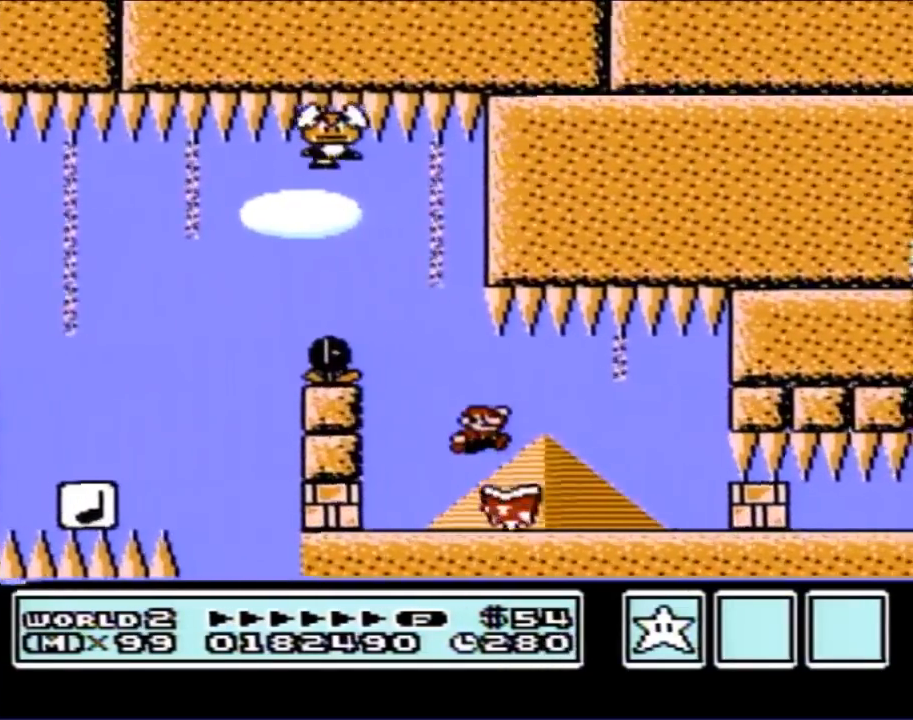
{"buttons": ["A", "B", "DPAD_UP", "DPAD_LEFT"], "events": [[133, "DPAD_RIGHT", "up"], [217, "DPAD_LEFT", "down"], [500, "A", "down"], [500, "DPAD_UP", "down"]]}
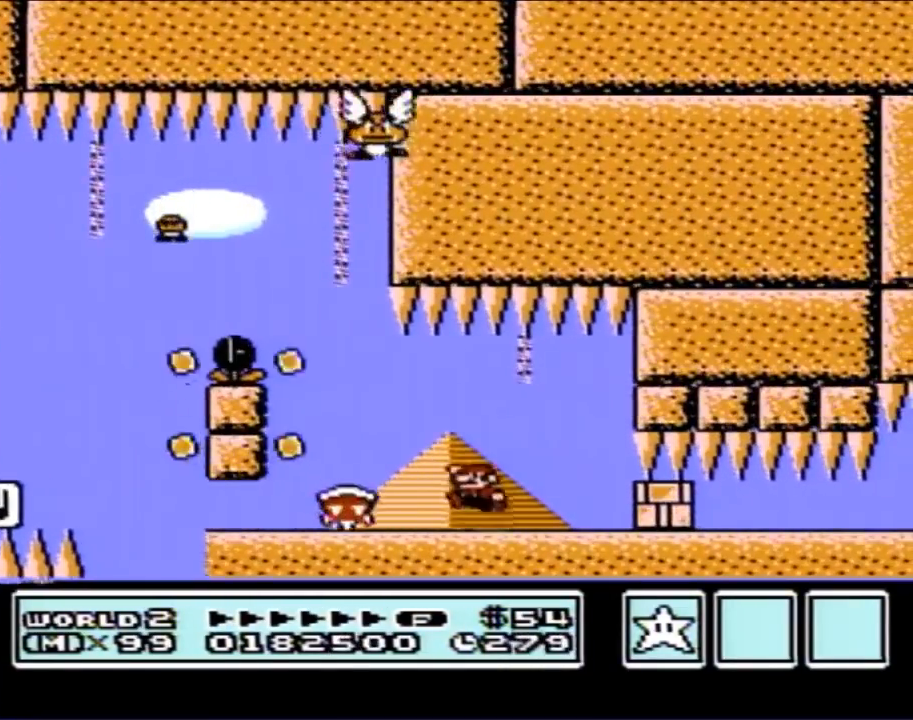
{"buttons": ["B", "DPAD_RIGHT"], "events": [[33, "DPAD_UP", "up"], [100, "A", "up"], [350, "DPAD_LEFT", "up"], [450, "DPAD_RIGHT", "down"]]}
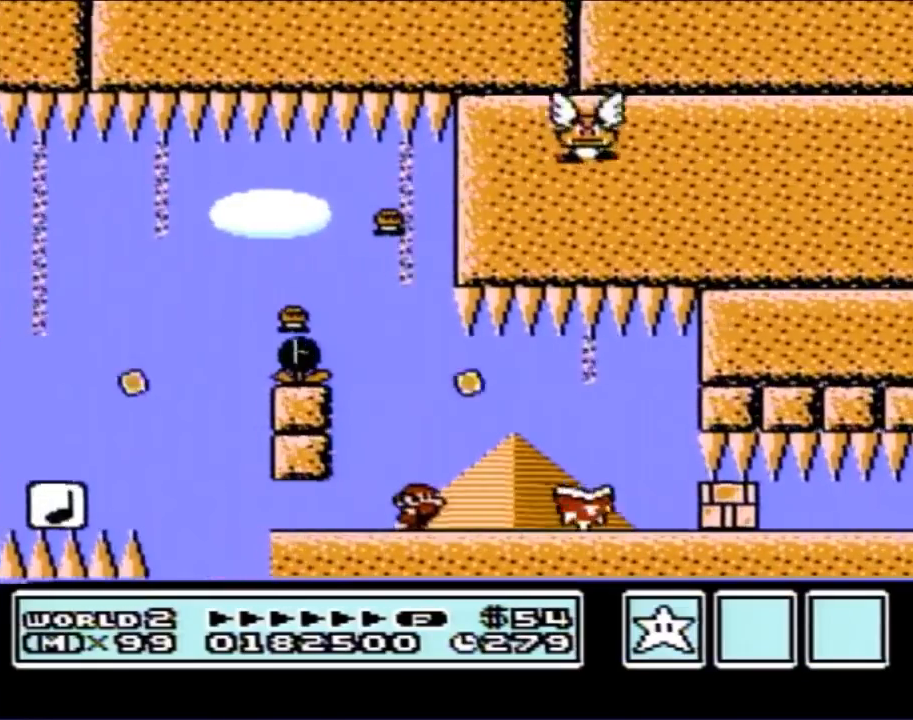
{"buttons": ["B", "DPAD_RIGHT"], "events": [[167, "DPAD_RIGHT", "up"], [317, "DPAD_RIGHT", "down"]]}
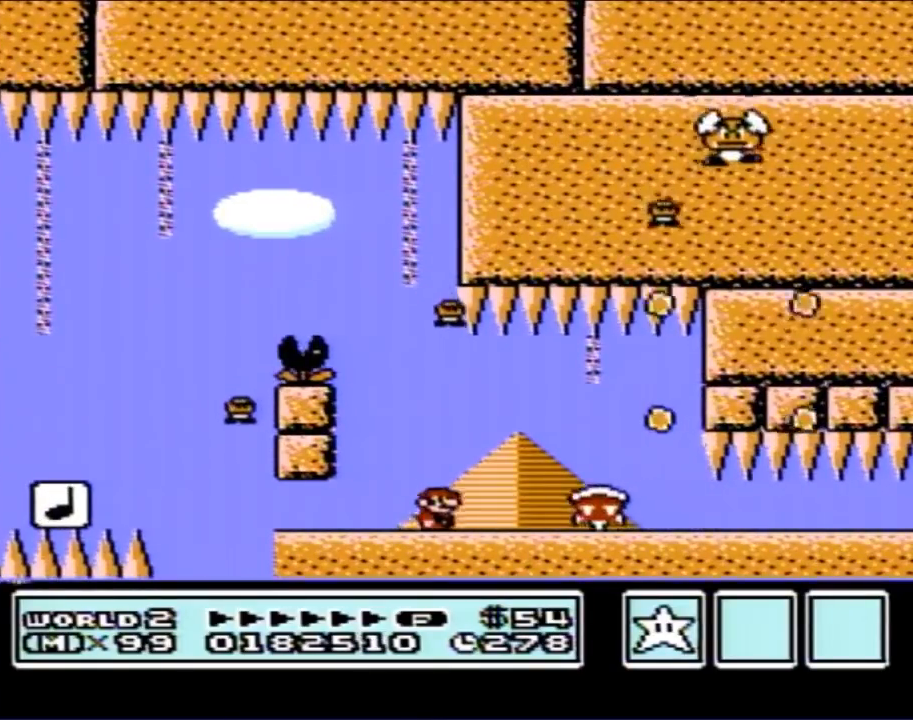
{"buttons": ["B"], "events": [[100, "A", "down"], [183, "A", "up"], [350, "DPAD_RIGHT", "up"]]}
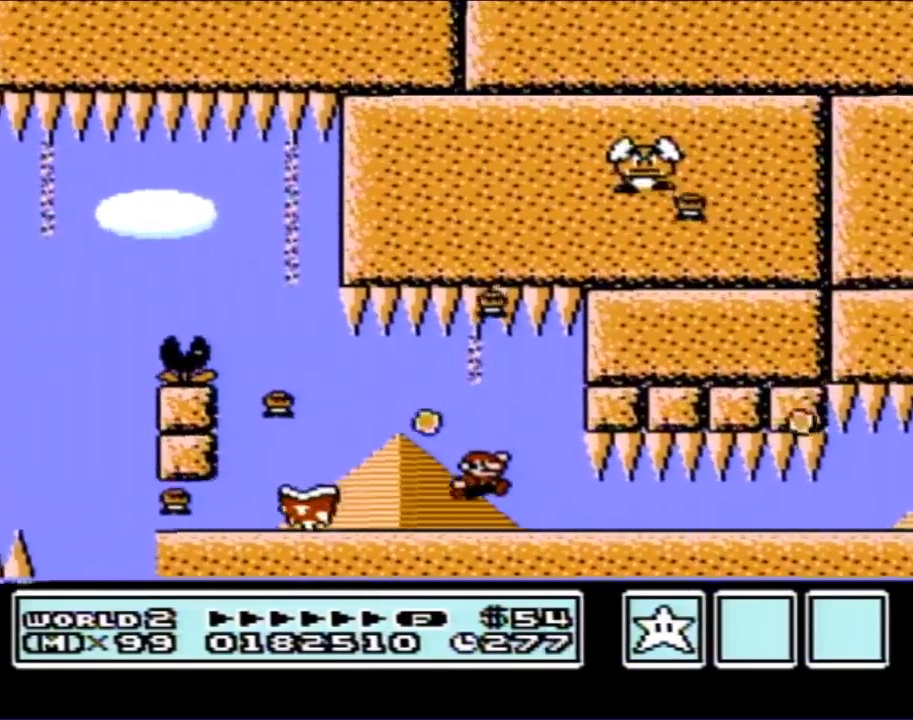
{"buttons": ["B", "DPAD_RIGHT"], "events": [[67, "DPAD_LEFT", "down"], [283, "DPAD_LEFT", "up"], [350, "DPAD_RIGHT", "down"]]}
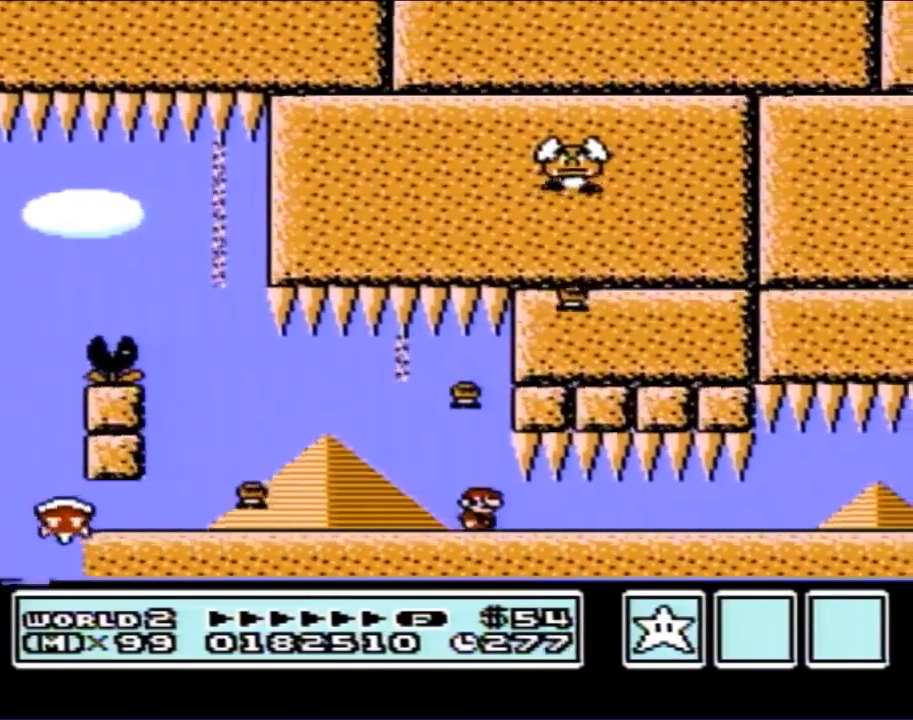
{"buttons": ["B"], "events": [[183, "DPAD_RIGHT", "up"], [317, "DPAD_LEFT", "down"], [417, "DPAD_LEFT", "up"]]}
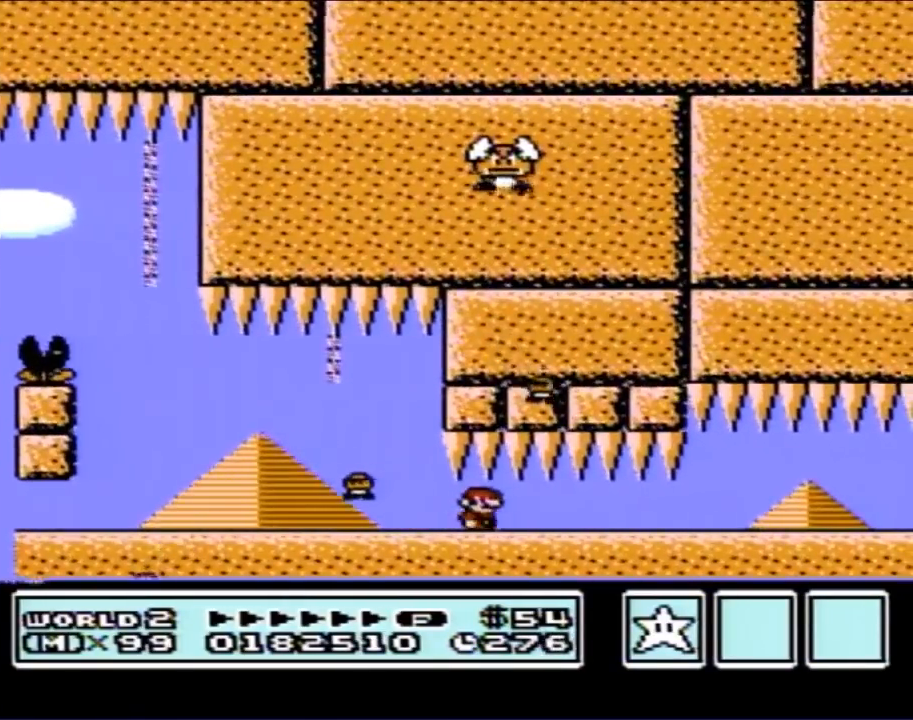
{"buttons": ["B", "DPAD_RIGHT"], "events": [[33, "DPAD_RIGHT", "down"], [167, "DPAD_RIGHT", "up"], [417, "DPAD_RIGHT", "down"]]}
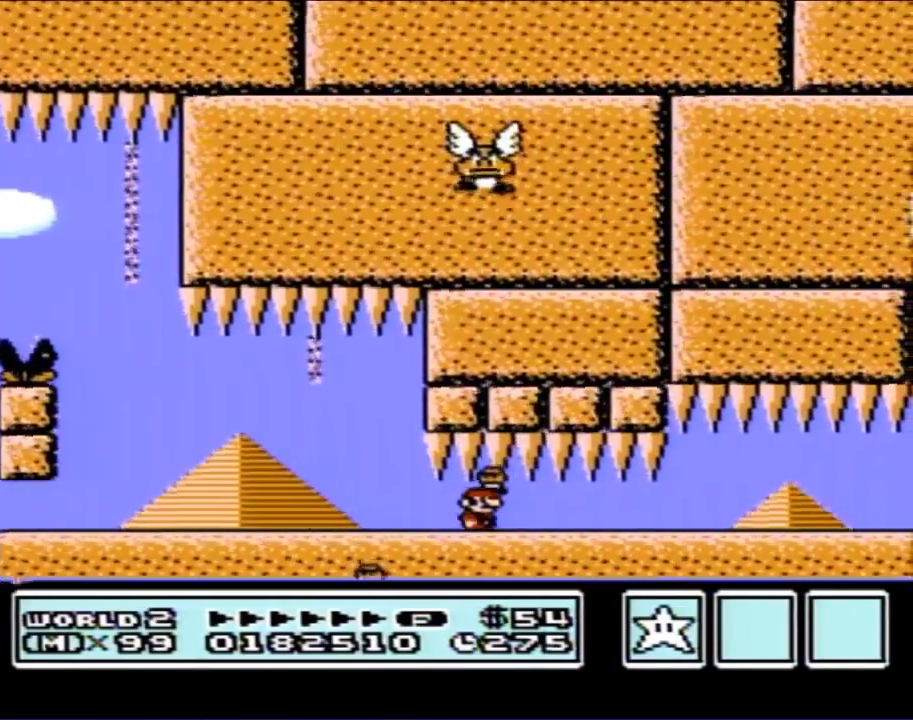
{"buttons": ["B", "DPAD_RIGHT"], "events": []}
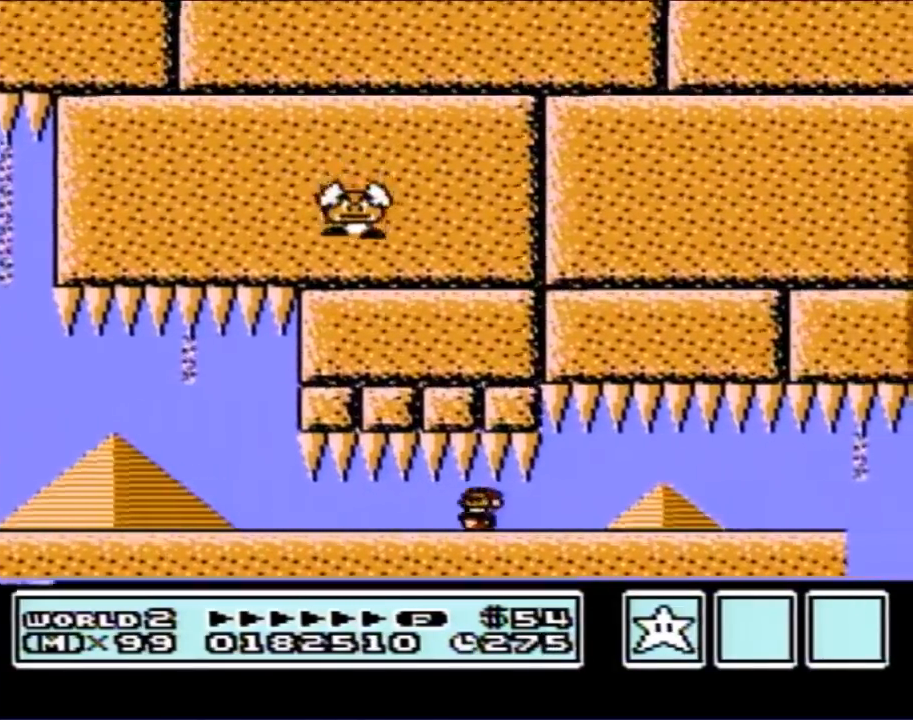
{"buttons": ["B", "DPAD_RIGHT"], "events": []}
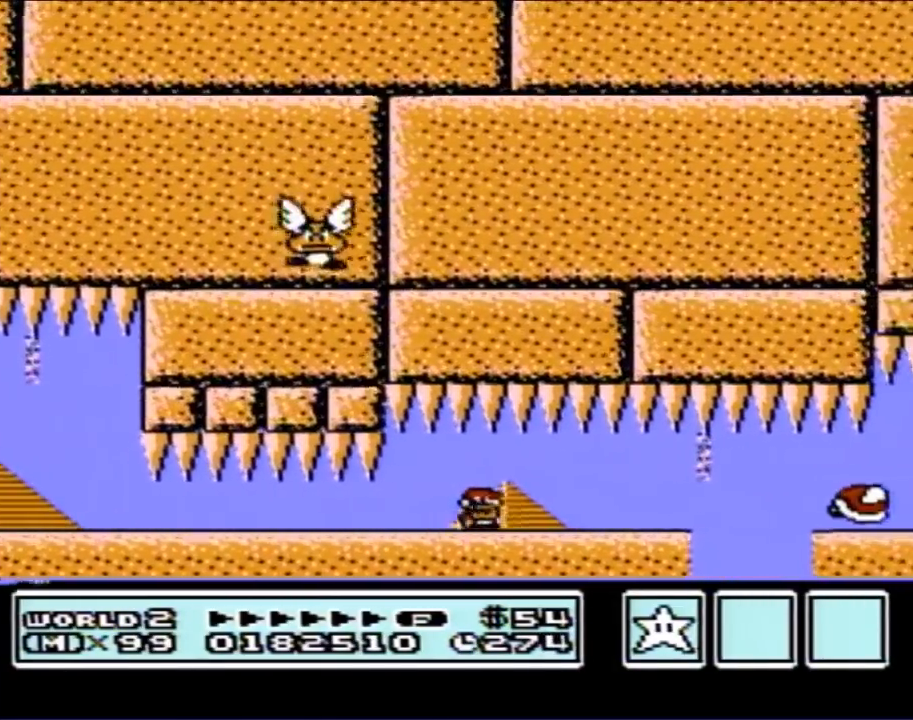
{"buttons": ["B", "DPAD_RIGHT"], "events": []}
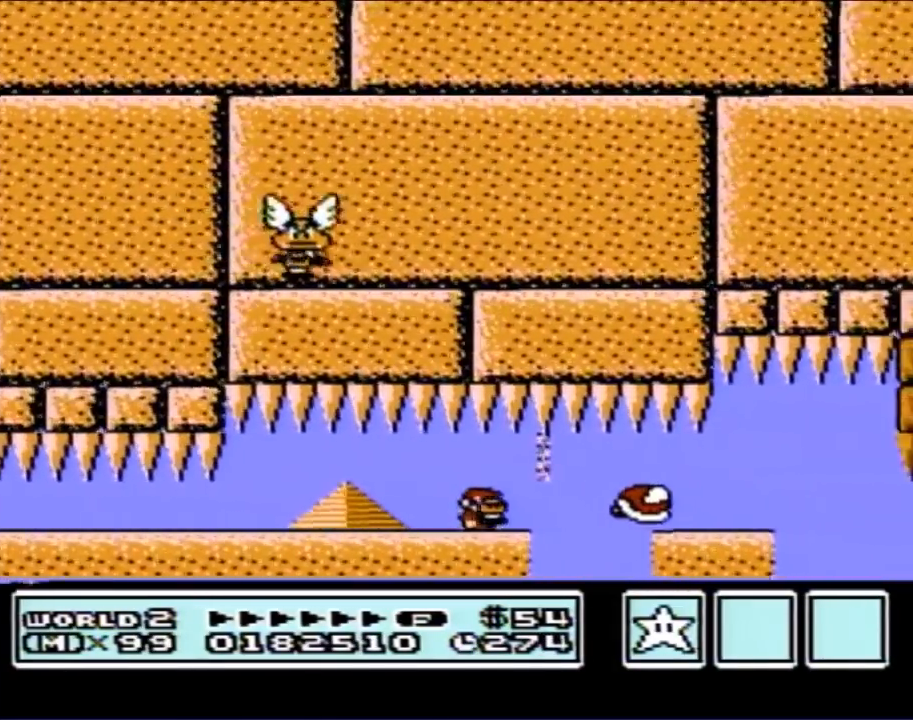
{"buttons": ["B", "DPAD_RIGHT"], "events": [[200, "A", "down"], [250, "A", "up"]]}
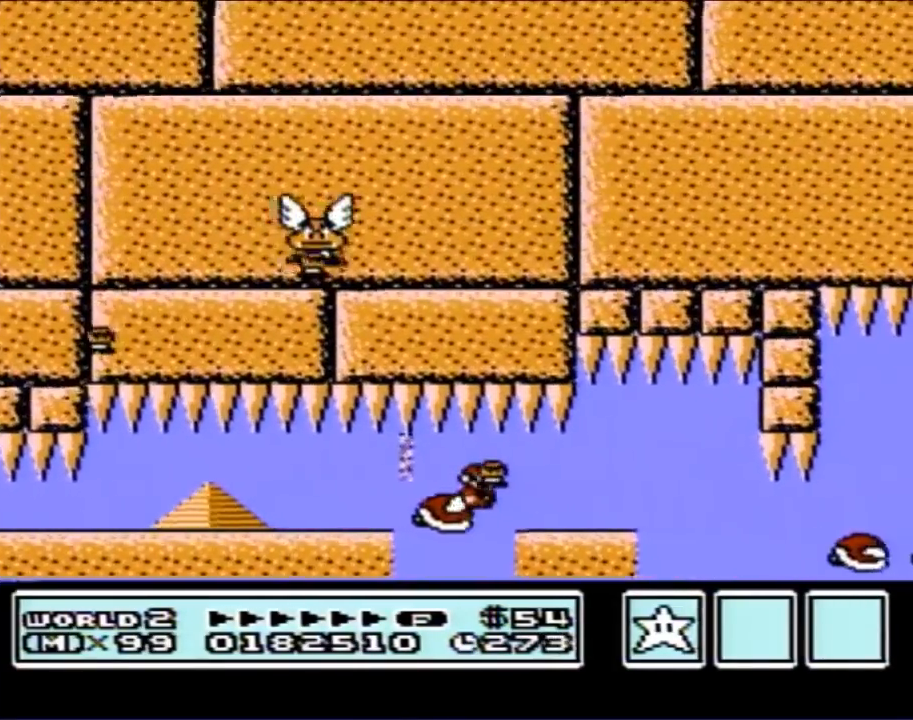
{"buttons": ["A", "B", "DPAD_RIGHT"], "events": [[133, "DPAD_LEFT", "down"], [133, "DPAD_RIGHT", "up"], [183, "DPAD_LEFT", "up"], [183, "DPAD_RIGHT", "down"], [250, "DPAD_DOWN", "down"], [283, "DPAD_DOWN", "up"], [283, "DPAD_RIGHT", "up"], [317, "DPAD_RIGHT", "down"], [450, "A", "down"]]}
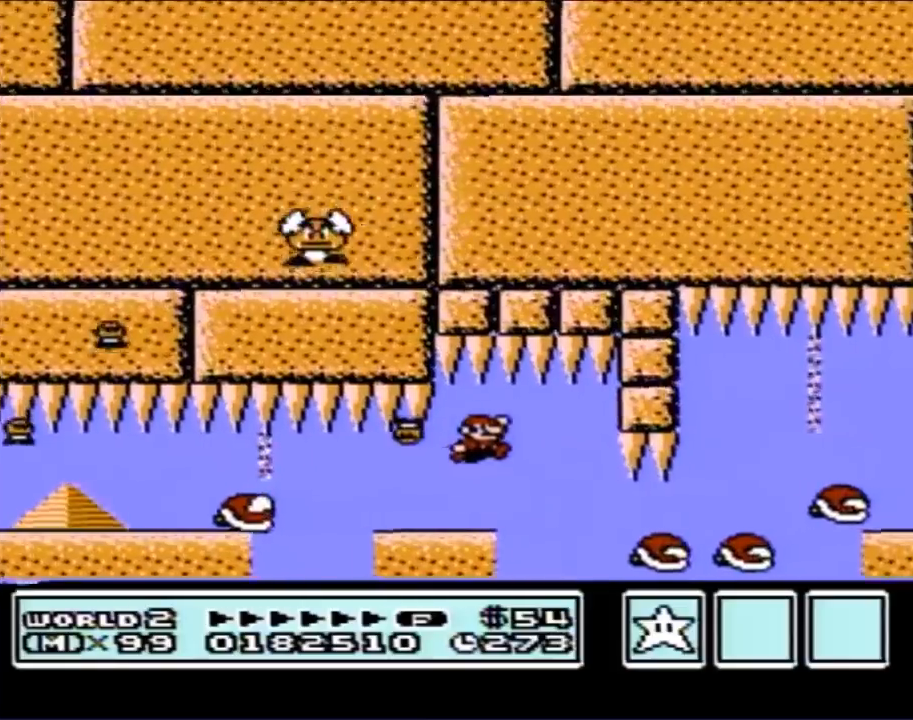
{"buttons": ["B", "DPAD_RIGHT"], "events": [[33, "A", "up"], [100, "DPAD_RIGHT", "up"], [250, "DPAD_LEFT", "down"], [317, "DPAD_UP", "down"], [350, "DPAD_LEFT", "up"], [350, "DPAD_RIGHT", "down"], [350, "DPAD_UP", "up"]]}
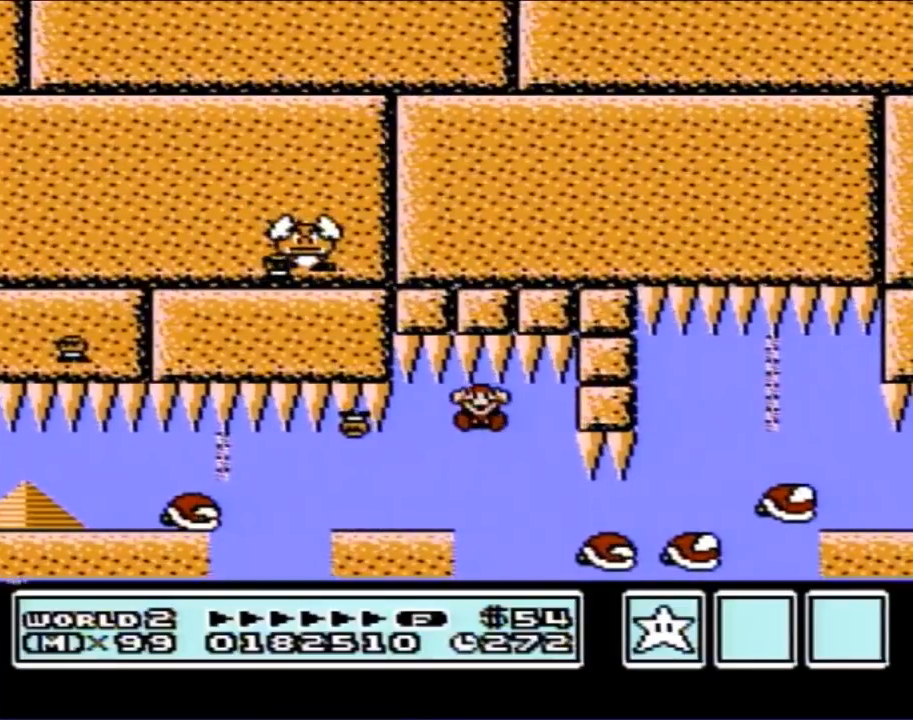
{"buttons": [], "events": [[100, "B", "up"], [133, "DPAD_RIGHT", "up"]]}